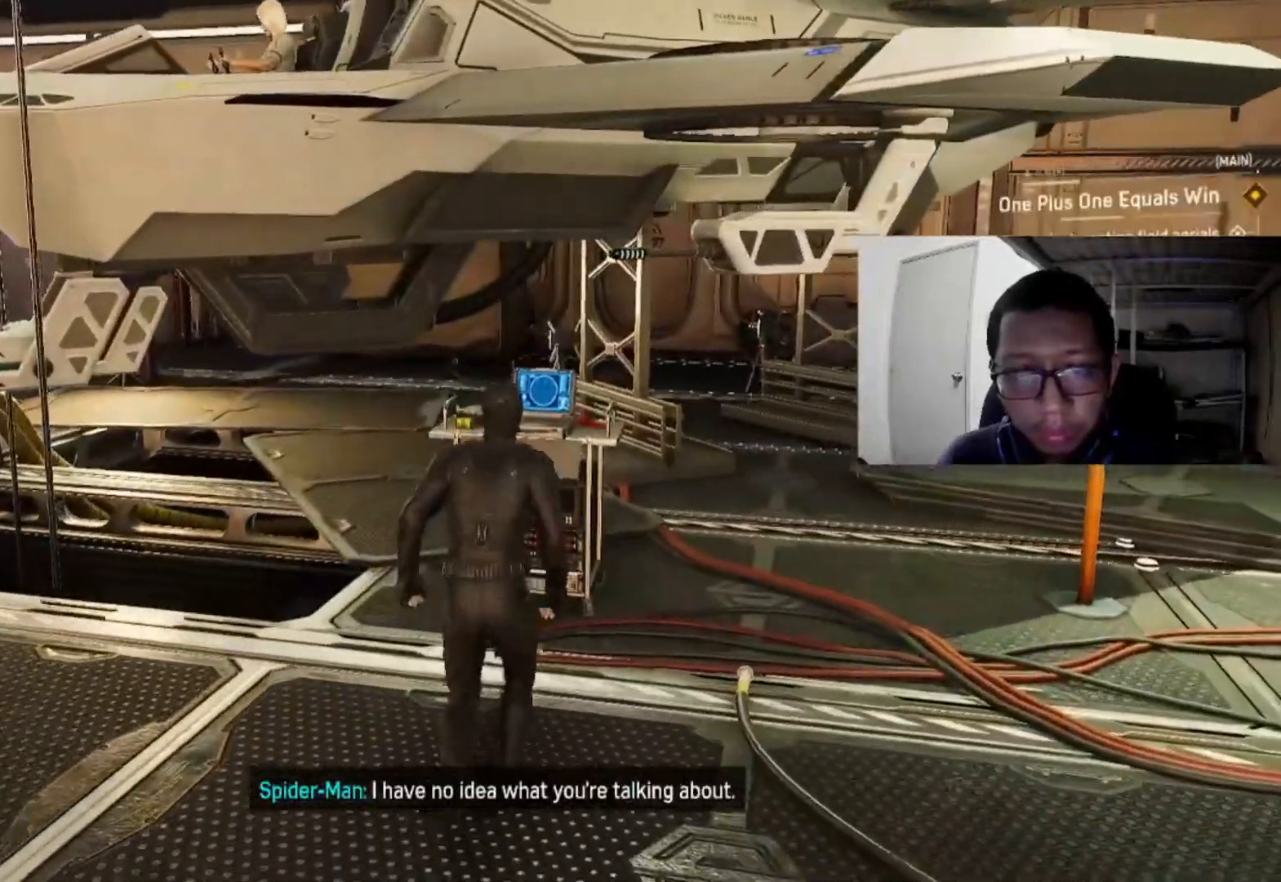
Gameplay with a controller (Xbox layout); each line is a JSON object with the inputs held at the frame after it. "events" lists button and stick changes between this image and that frame as [ms after this image, input, new state], when the widget could be followed in between.
{"buttons": [], "left_stick": "right", "right_stick": "right", "events": [[80, "R3", "up"], [360, "right_stick", "right"], [480, "left_stick", "right"]]}
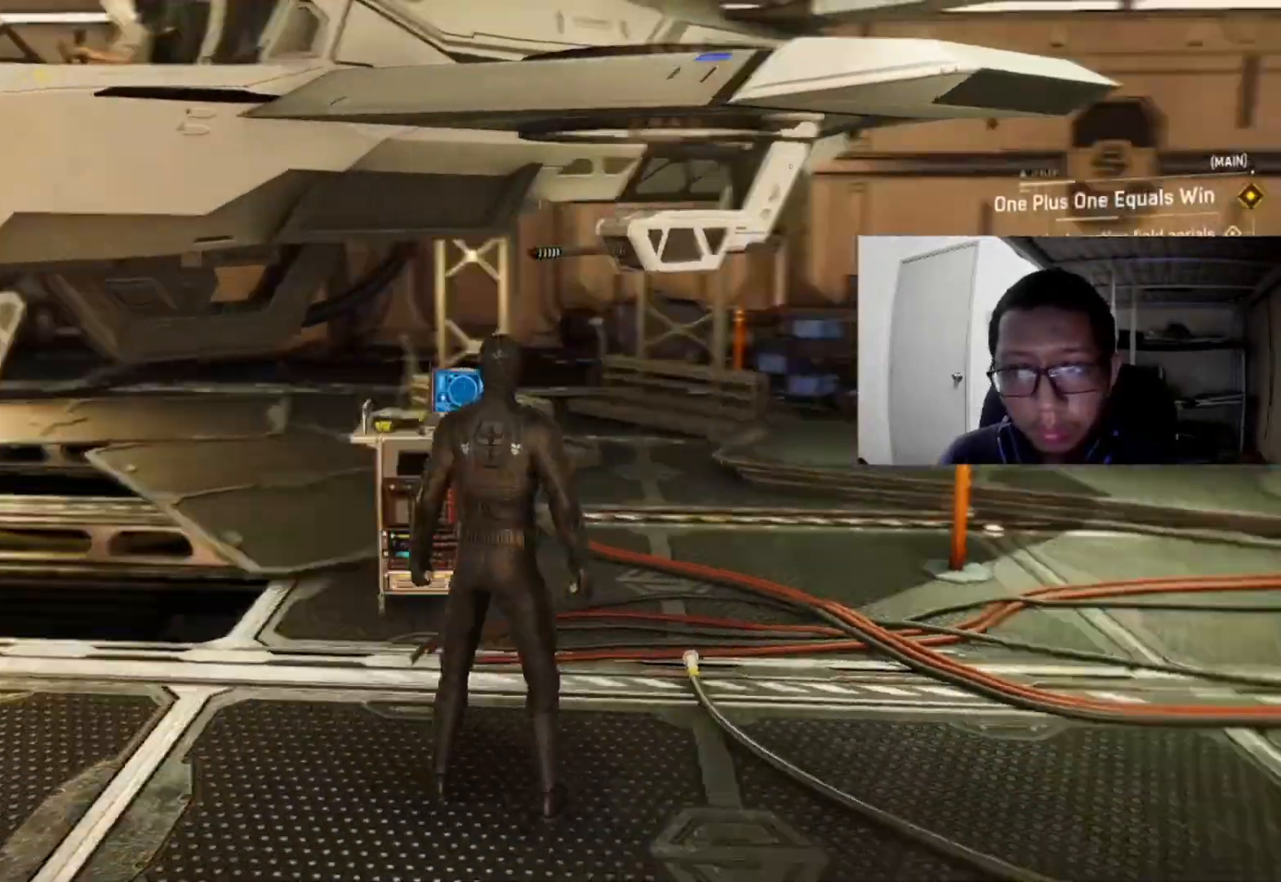
{"buttons": [], "left_stick": "up-right", "right_stick": "center", "events": [[200, "right_stick", "center"], [280, "left_stick", "up-right"]]}
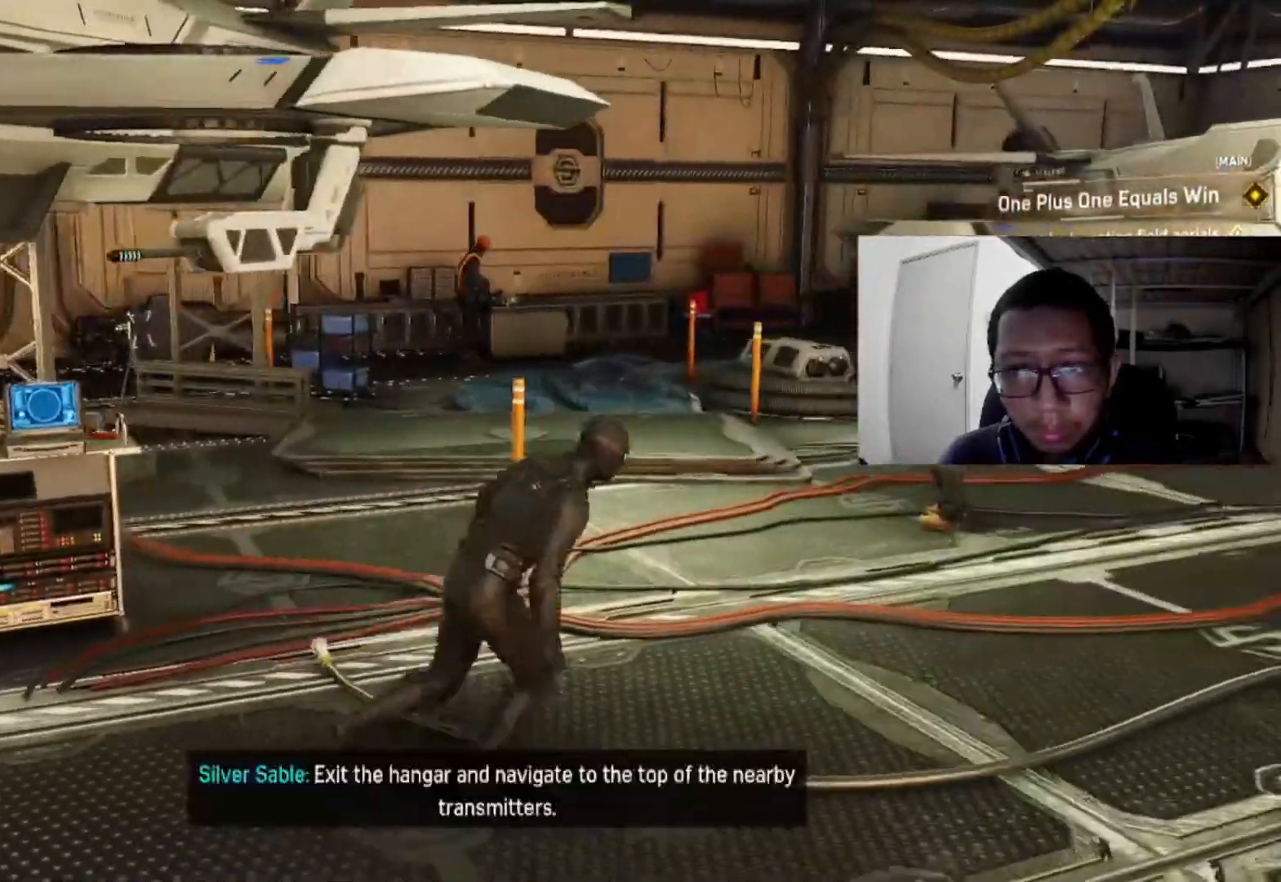
{"buttons": [], "left_stick": "up-right", "right_stick": "center", "events": [[40, "right_stick", "right"], [440, "right_stick", "center"]]}
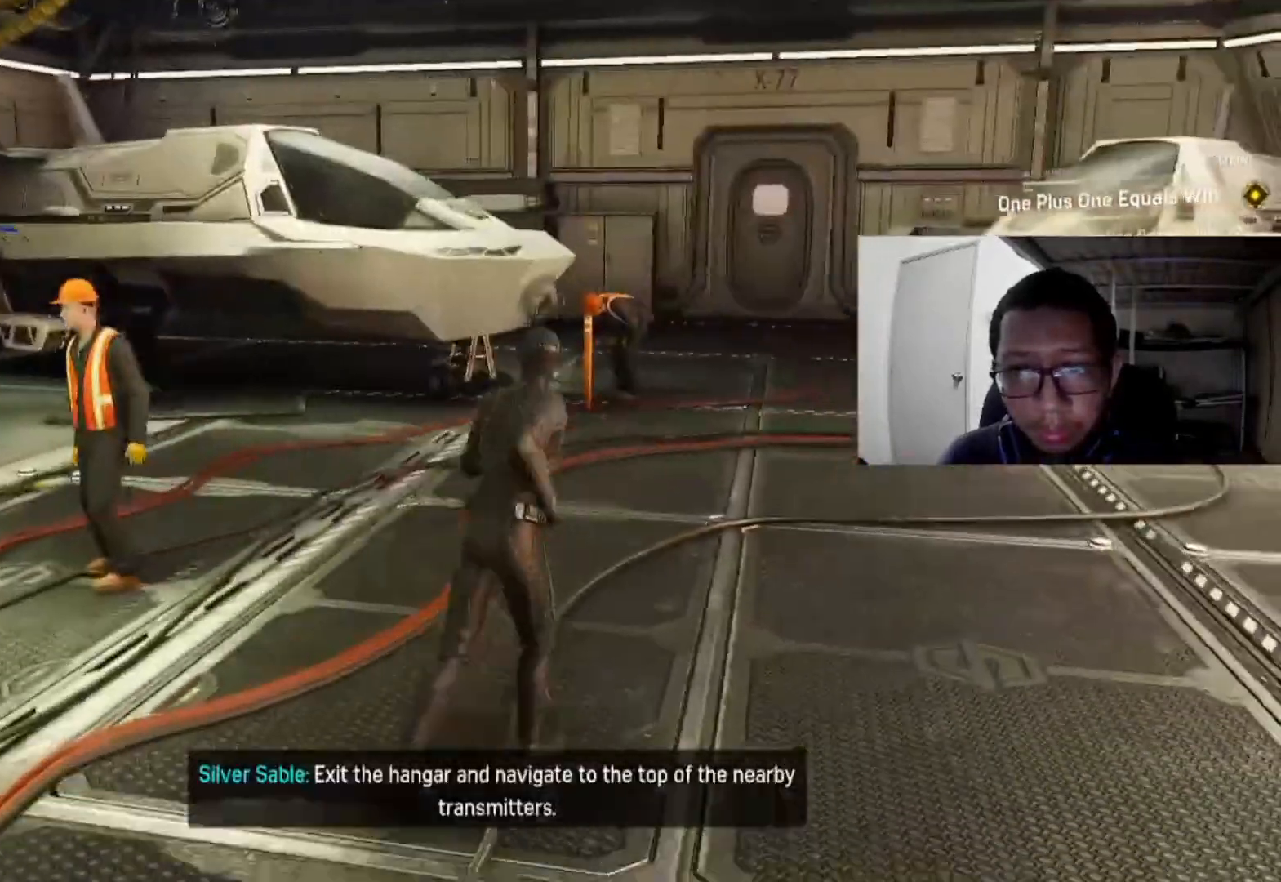
{"buttons": [], "left_stick": "up-right", "right_stick": "center", "events": []}
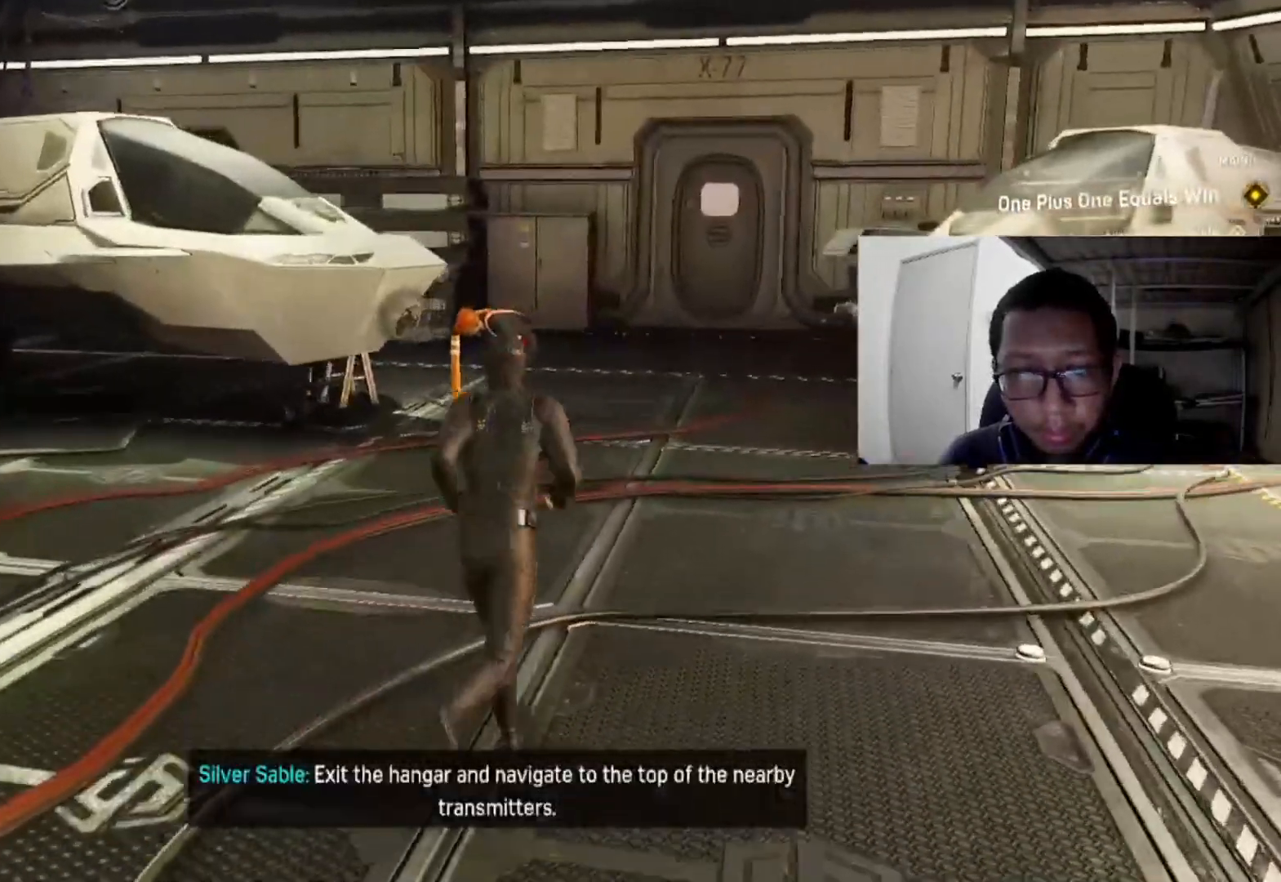
{"buttons": [], "left_stick": "up-right", "right_stick": "center", "events": []}
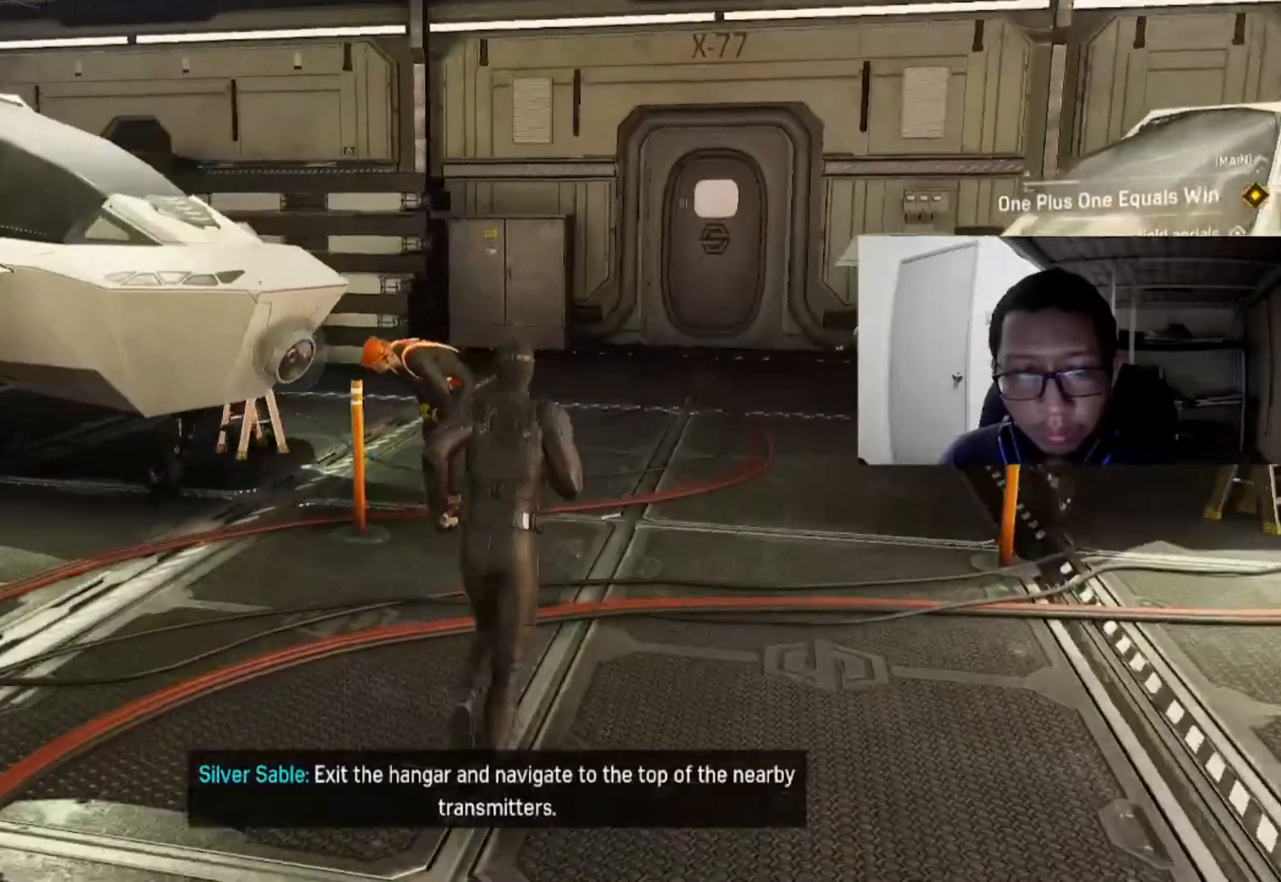
{"buttons": [], "left_stick": "down", "right_stick": "right", "events": [[240, "left_stick", "center"], [320, "left_stick", "down"], [360, "right_stick", "right"]]}
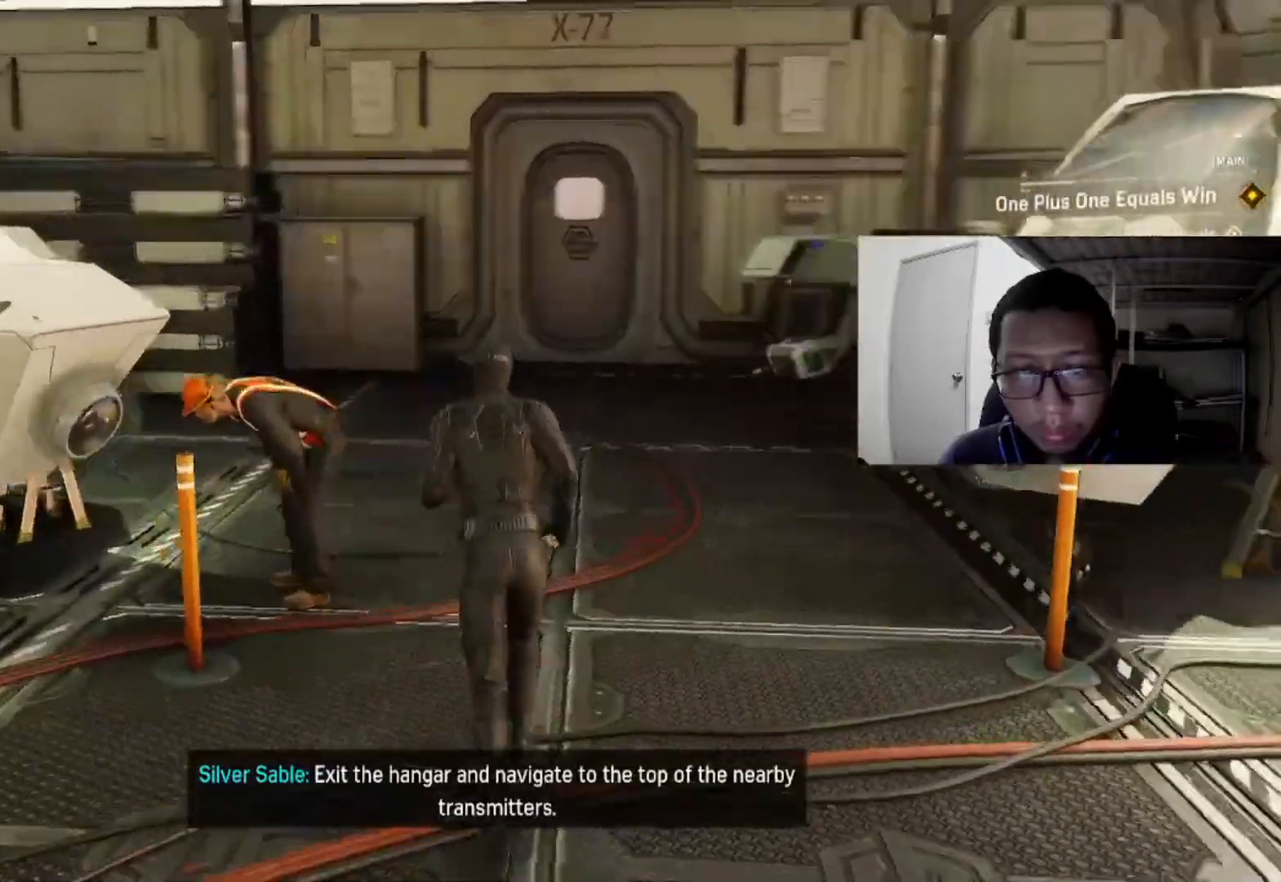
{"buttons": [], "left_stick": "right", "right_stick": "right", "events": [[120, "left_stick", "down-right"], [320, "left_stick", "right"]]}
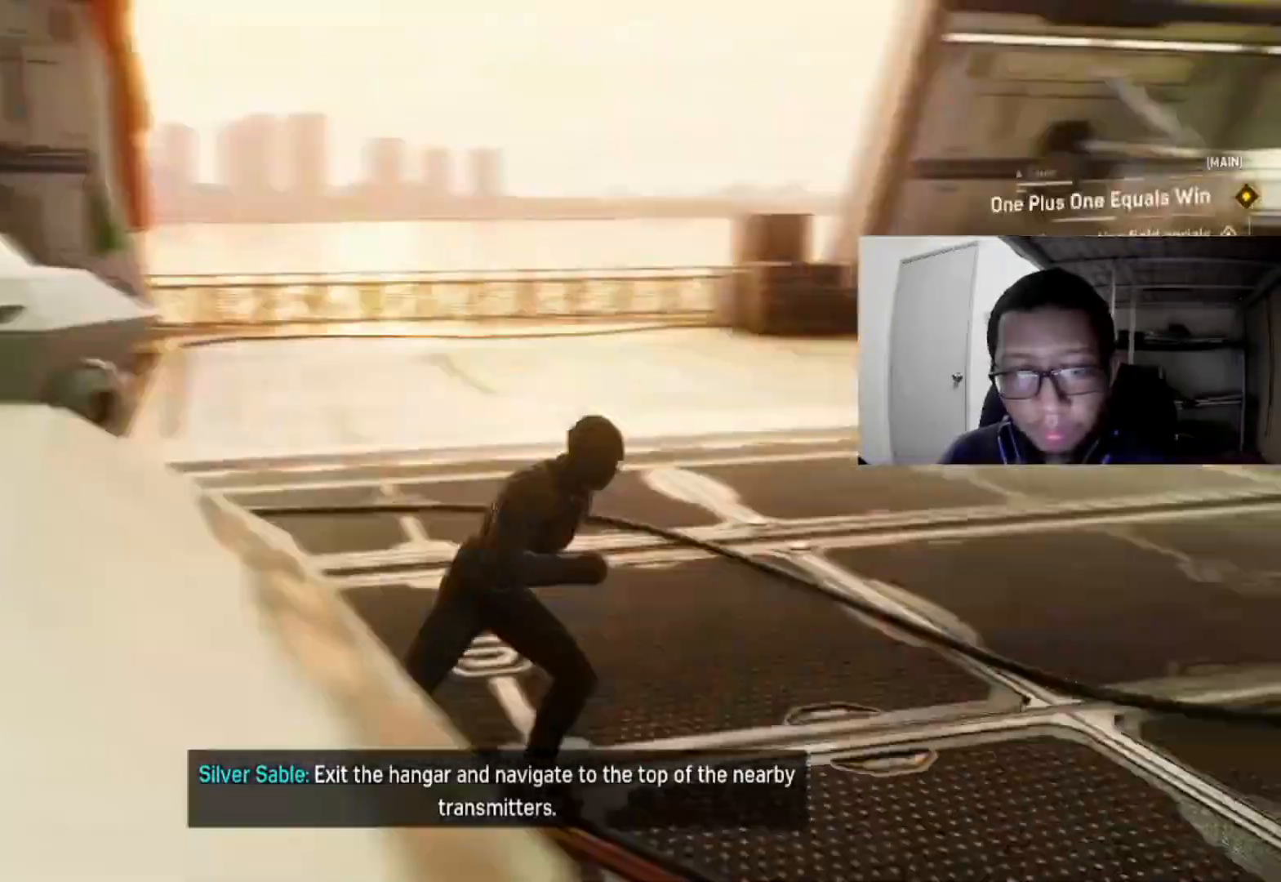
{"buttons": [], "left_stick": "up-right", "right_stick": "right", "events": [[40, "left_stick", "up-right"], [120, "right_stick", "center"], [360, "right_stick", "right"]]}
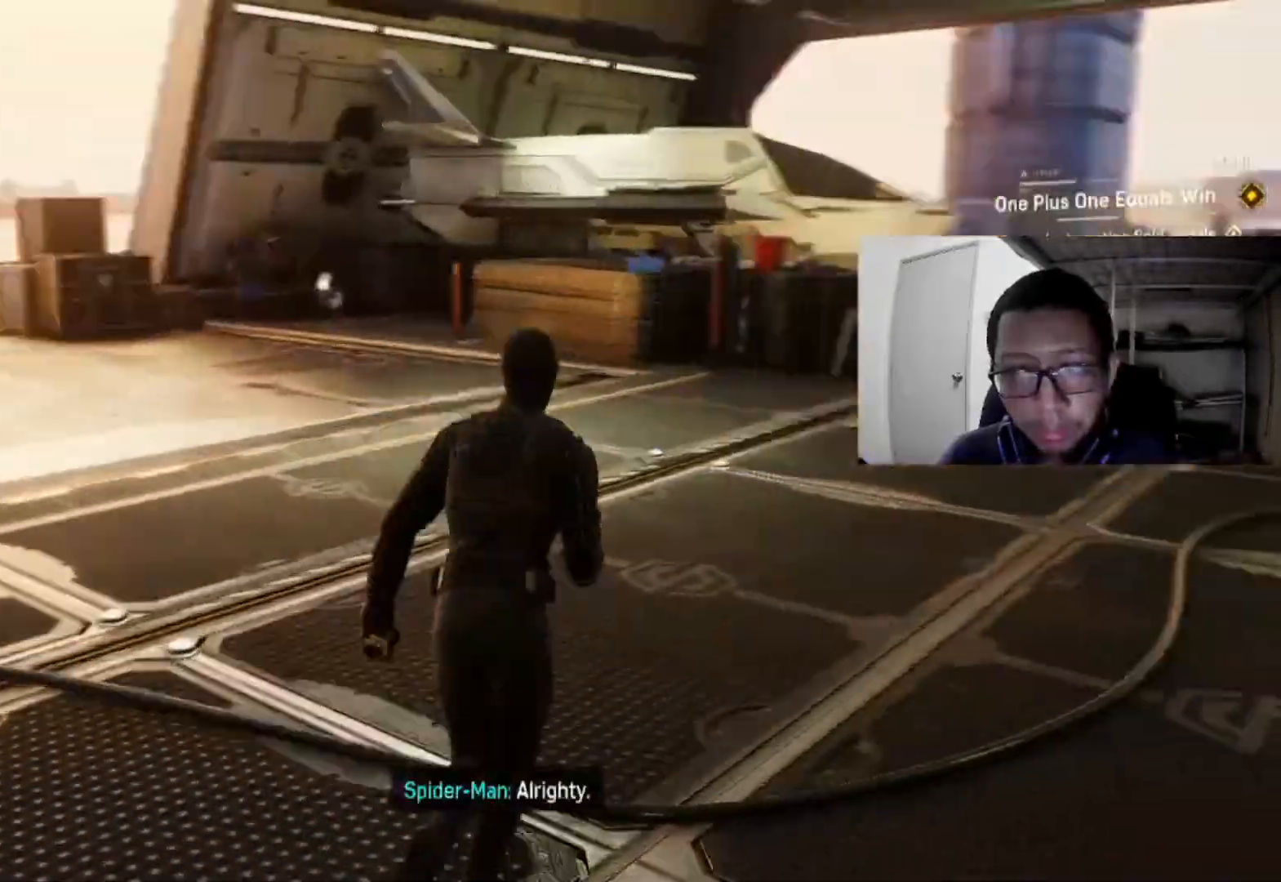
{"buttons": [], "left_stick": "up-right", "right_stick": "center", "events": [[200, "right_stick", "center"]]}
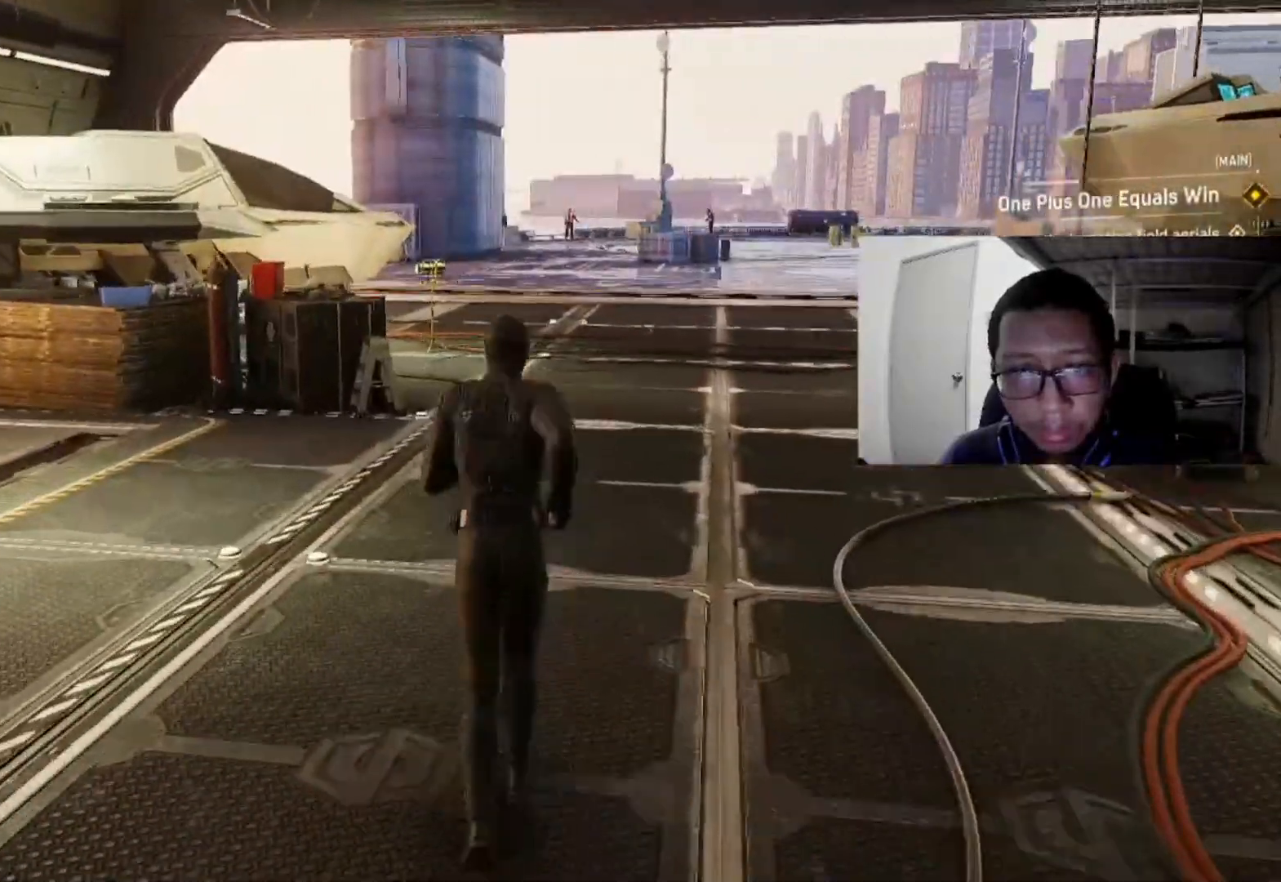
{"buttons": [], "left_stick": "up-right", "right_stick": "center", "events": []}
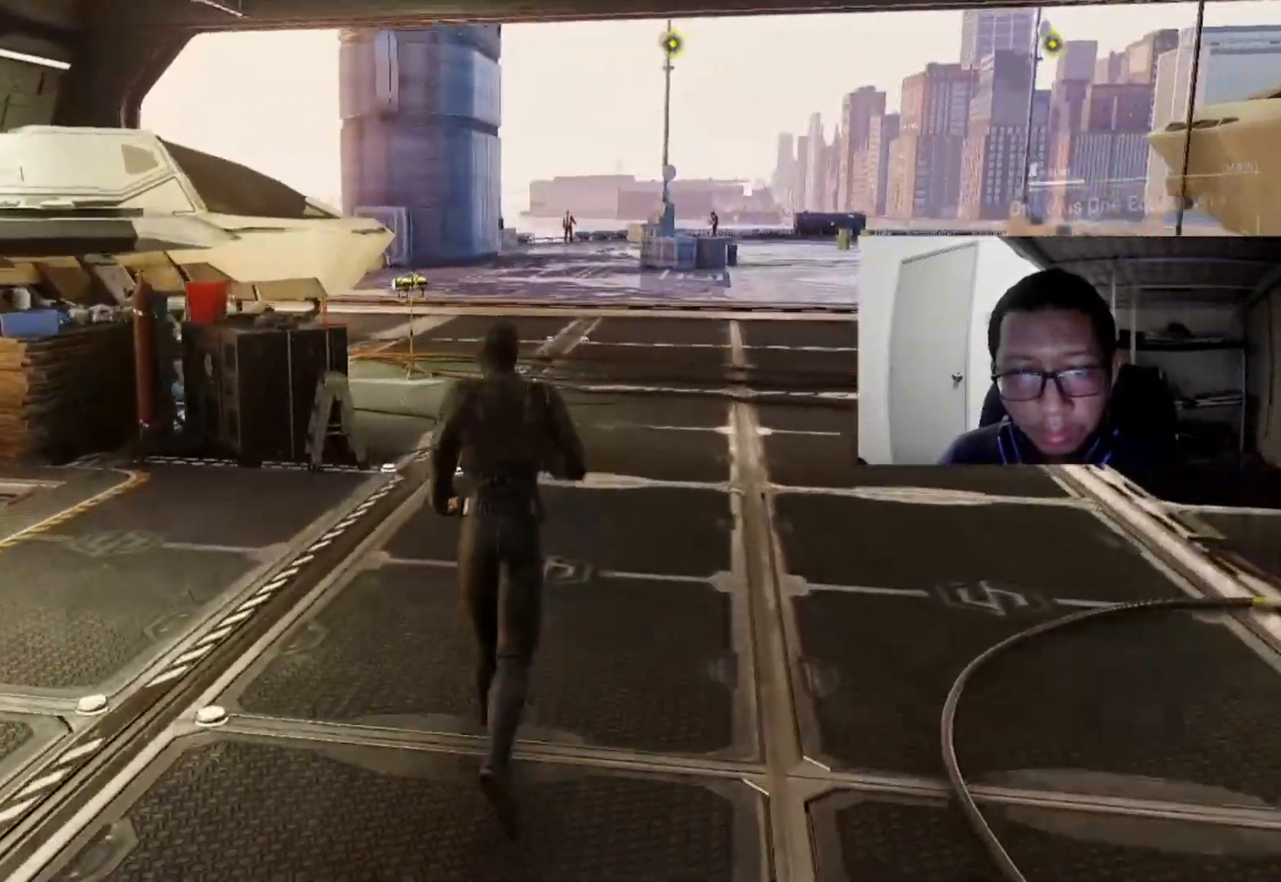
{"buttons": [], "left_stick": "up-right", "right_stick": "center", "events": [[80, "right_stick", "right"], [240, "right_stick", "center"]]}
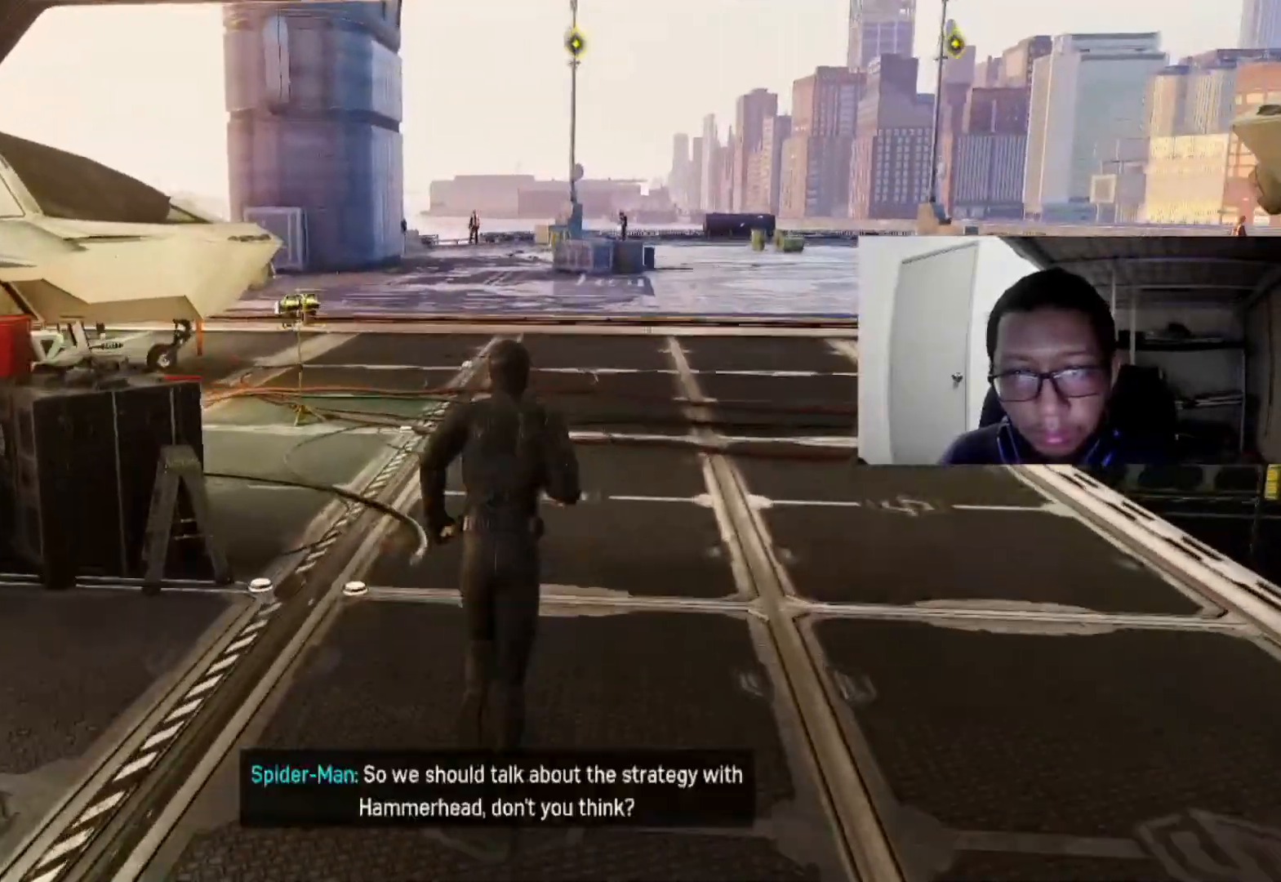
{"buttons": [], "left_stick": "up-right", "right_stick": "right", "events": [[320, "right_stick", "right"]]}
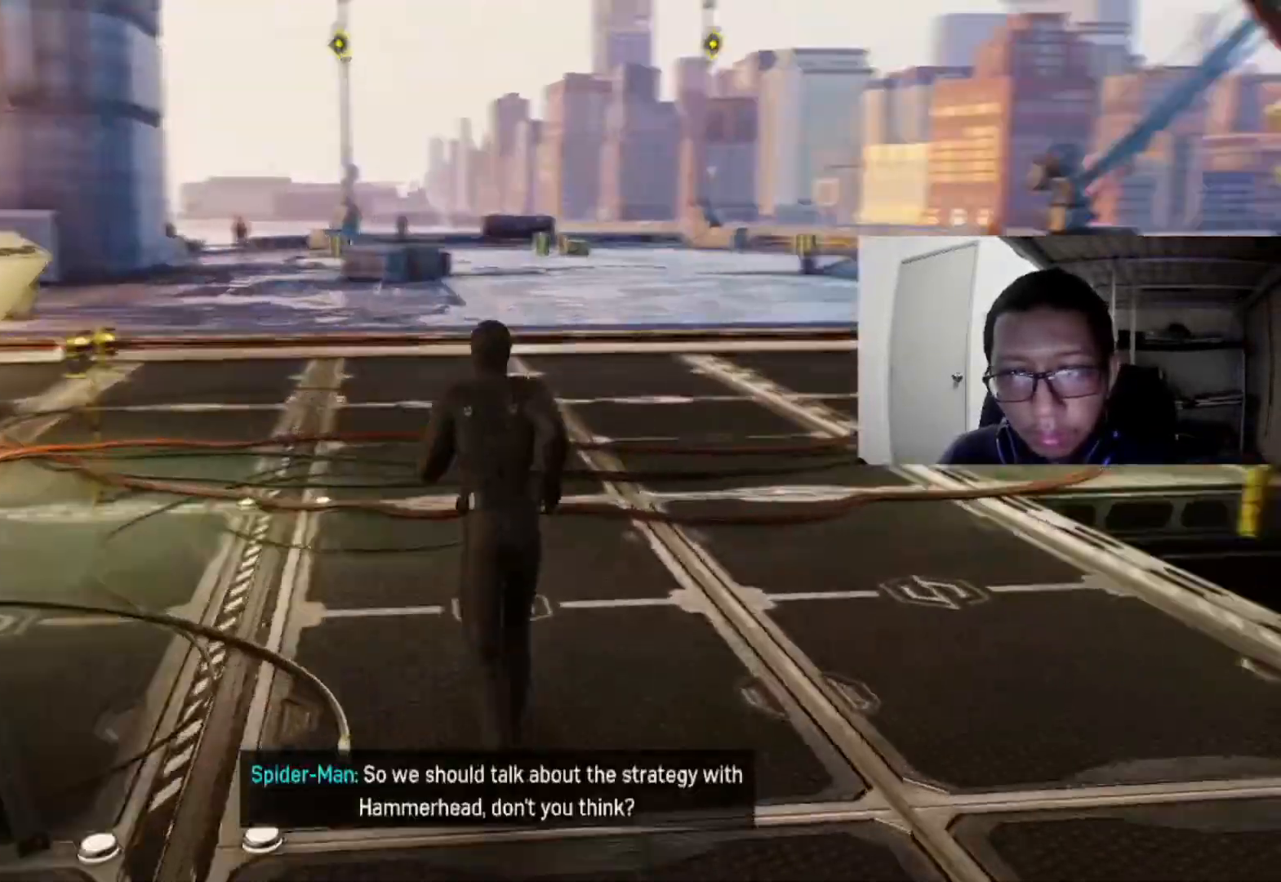
{"buttons": [], "left_stick": "up-right", "right_stick": "center", "events": [[40, "right_stick", "up-right"], [160, "right_stick", "center"]]}
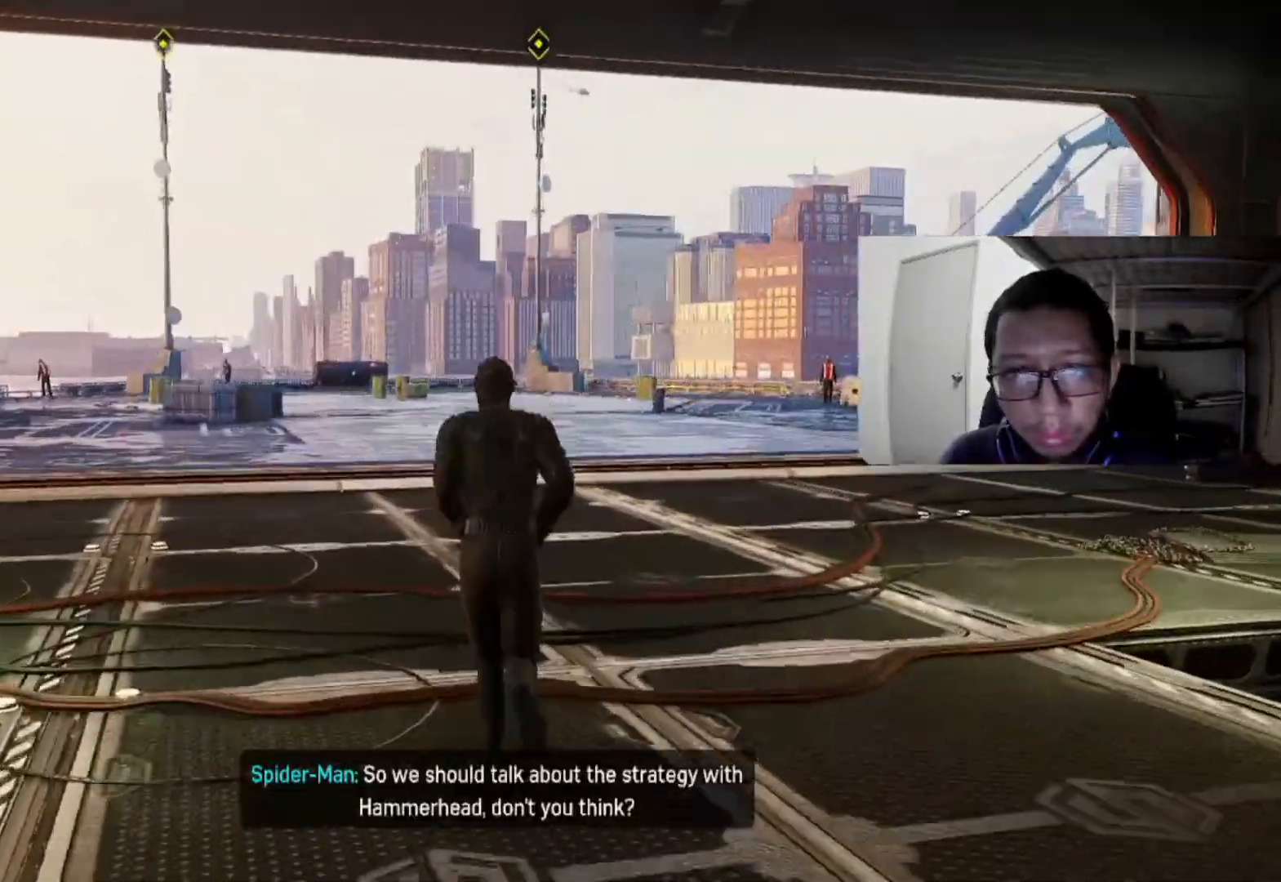
{"buttons": [], "left_stick": "up-right", "right_stick": "center", "events": []}
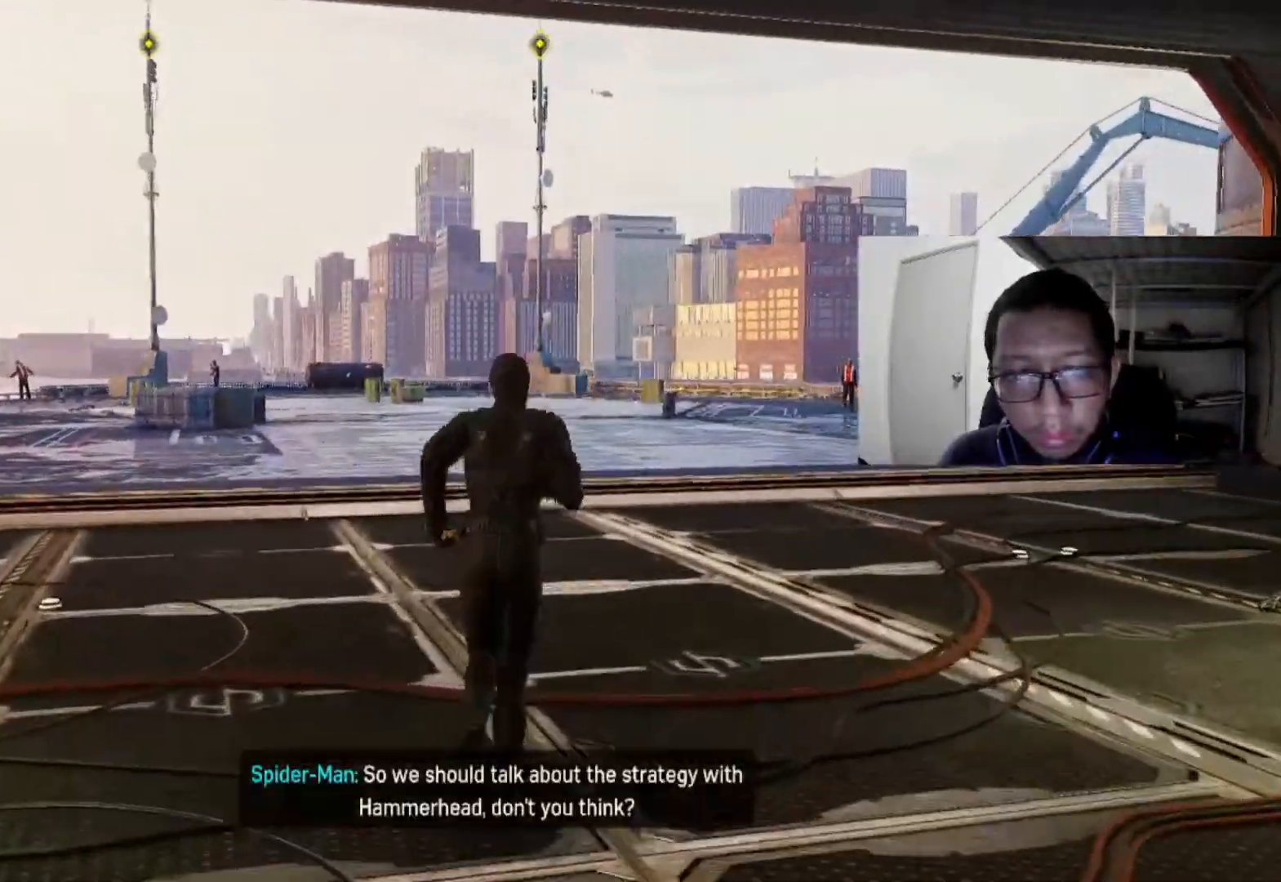
{"buttons": [], "left_stick": "up-right", "right_stick": "center", "events": []}
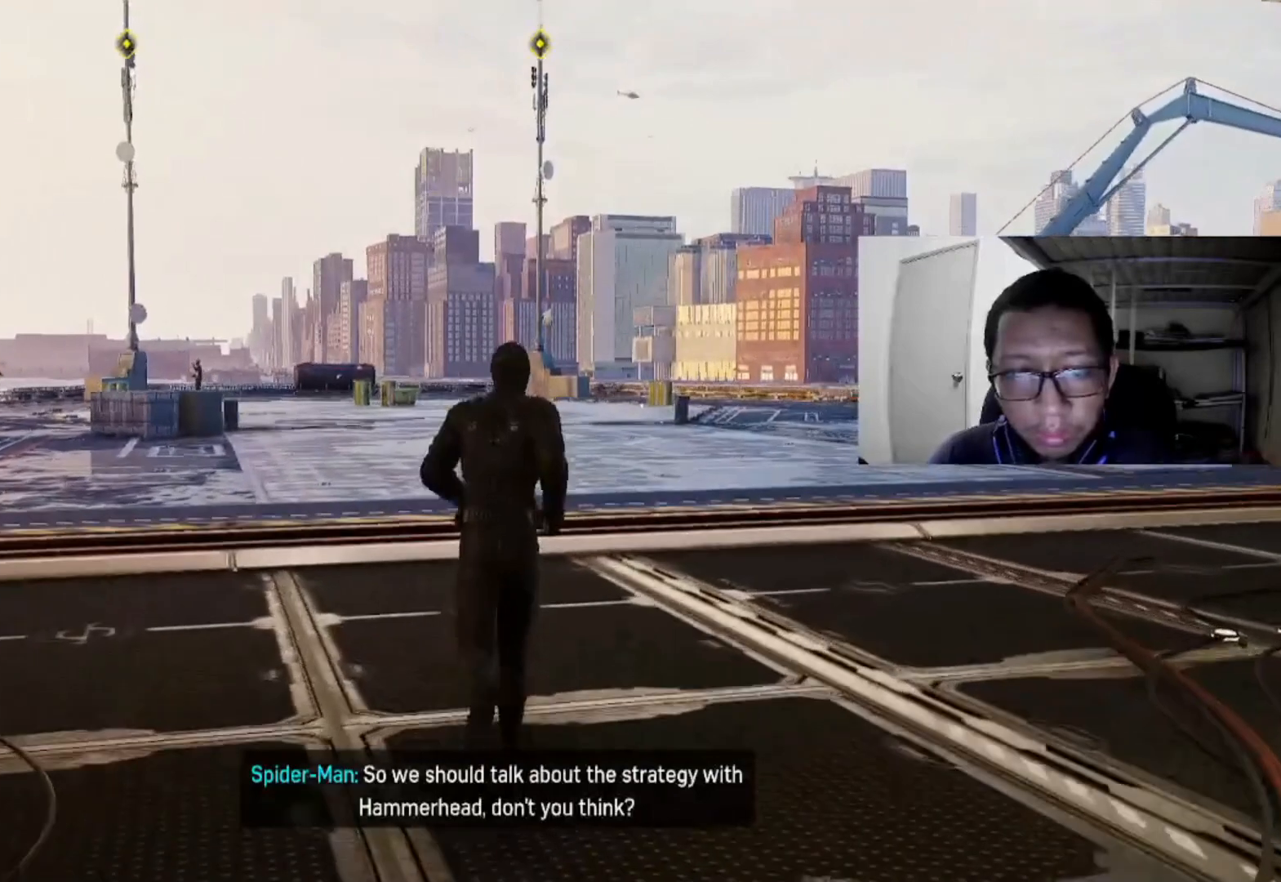
{"buttons": [], "left_stick": "up-right", "right_stick": "up", "events": [[280, "right_stick", "up"]]}
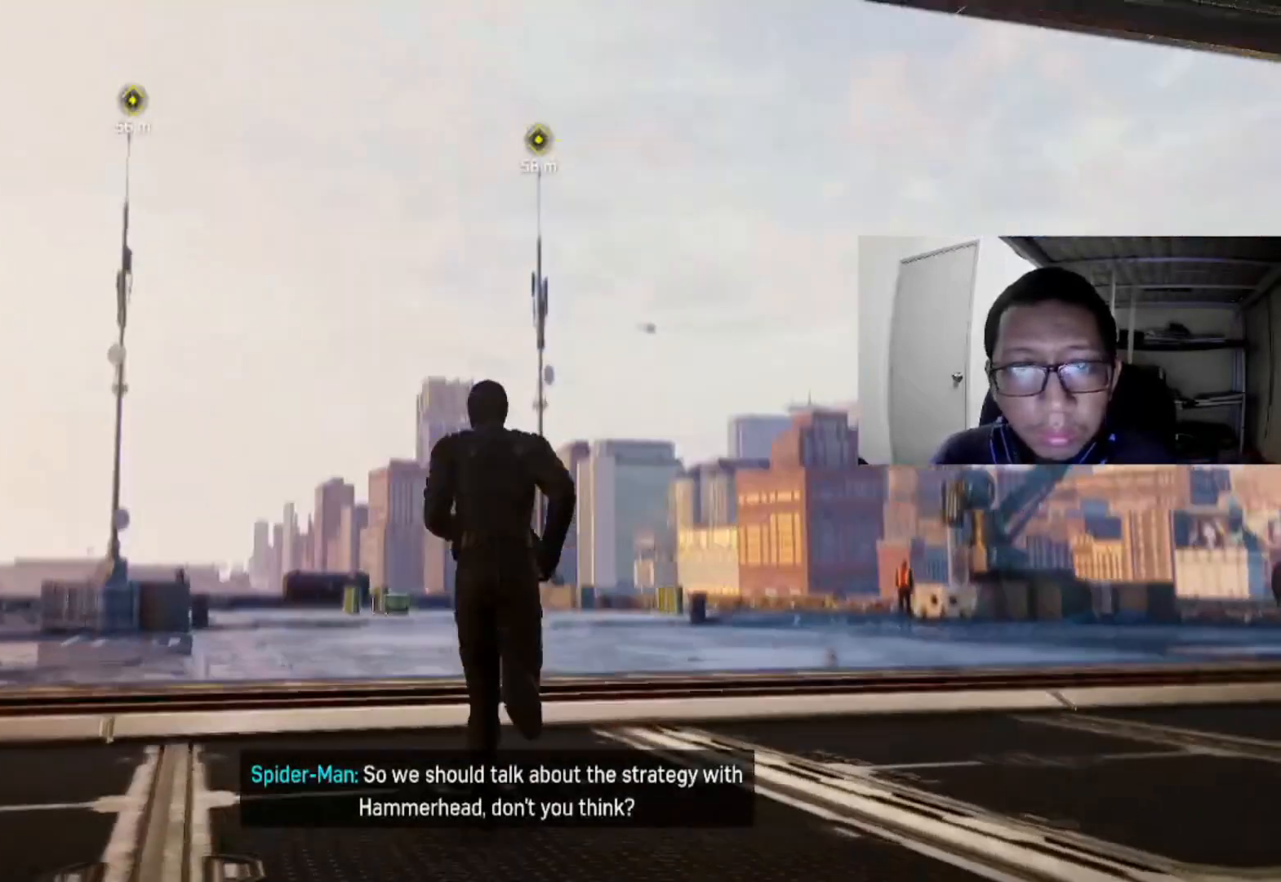
{"buttons": [], "left_stick": "up-right", "right_stick": "center", "events": [[120, "right_stick", "center"]]}
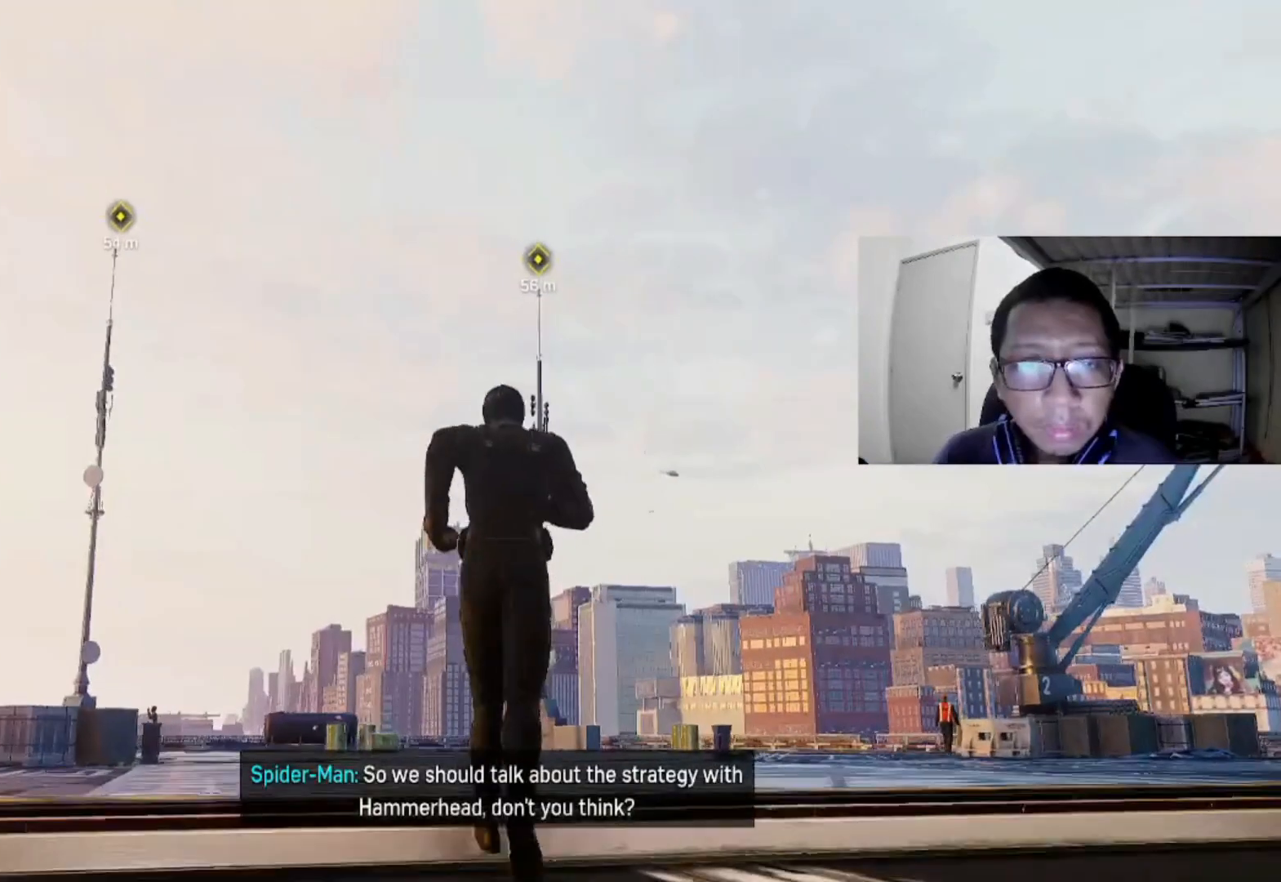
{"buttons": [], "left_stick": "up-right", "right_stick": "center", "events": []}
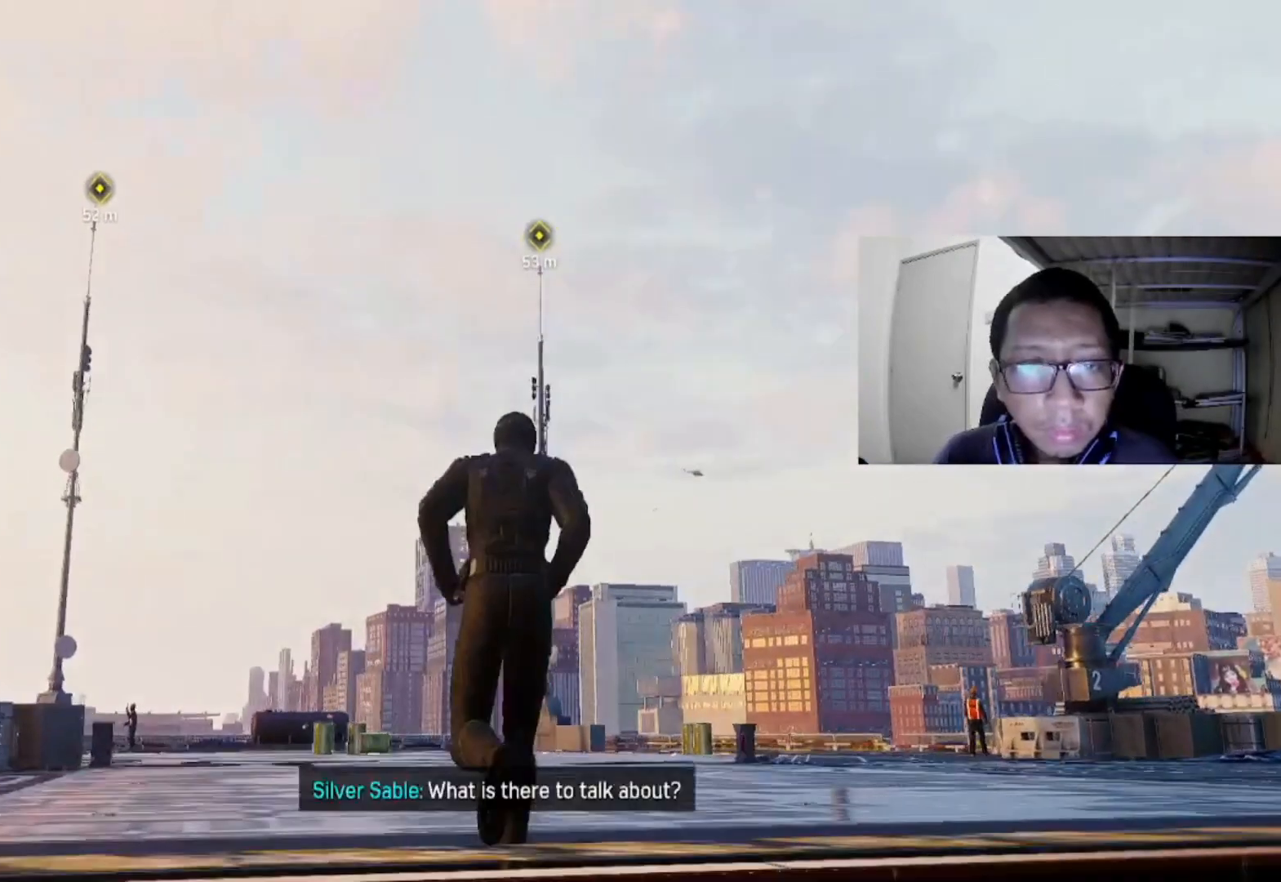
{"buttons": [], "left_stick": "up-right", "right_stick": "center", "events": []}
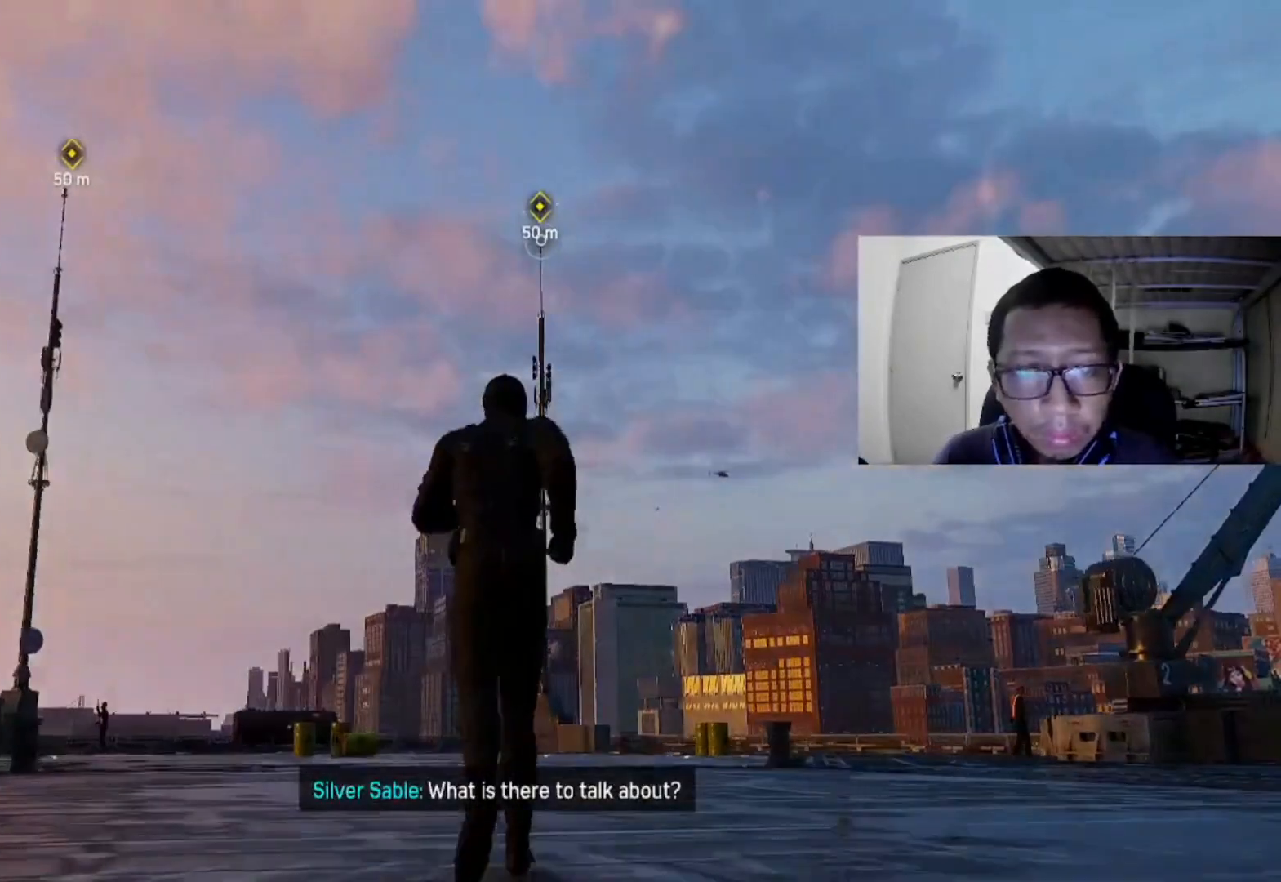
{"buttons": [], "left_stick": "up-right", "right_stick": "up", "events": [[360, "right_stick", "up"]]}
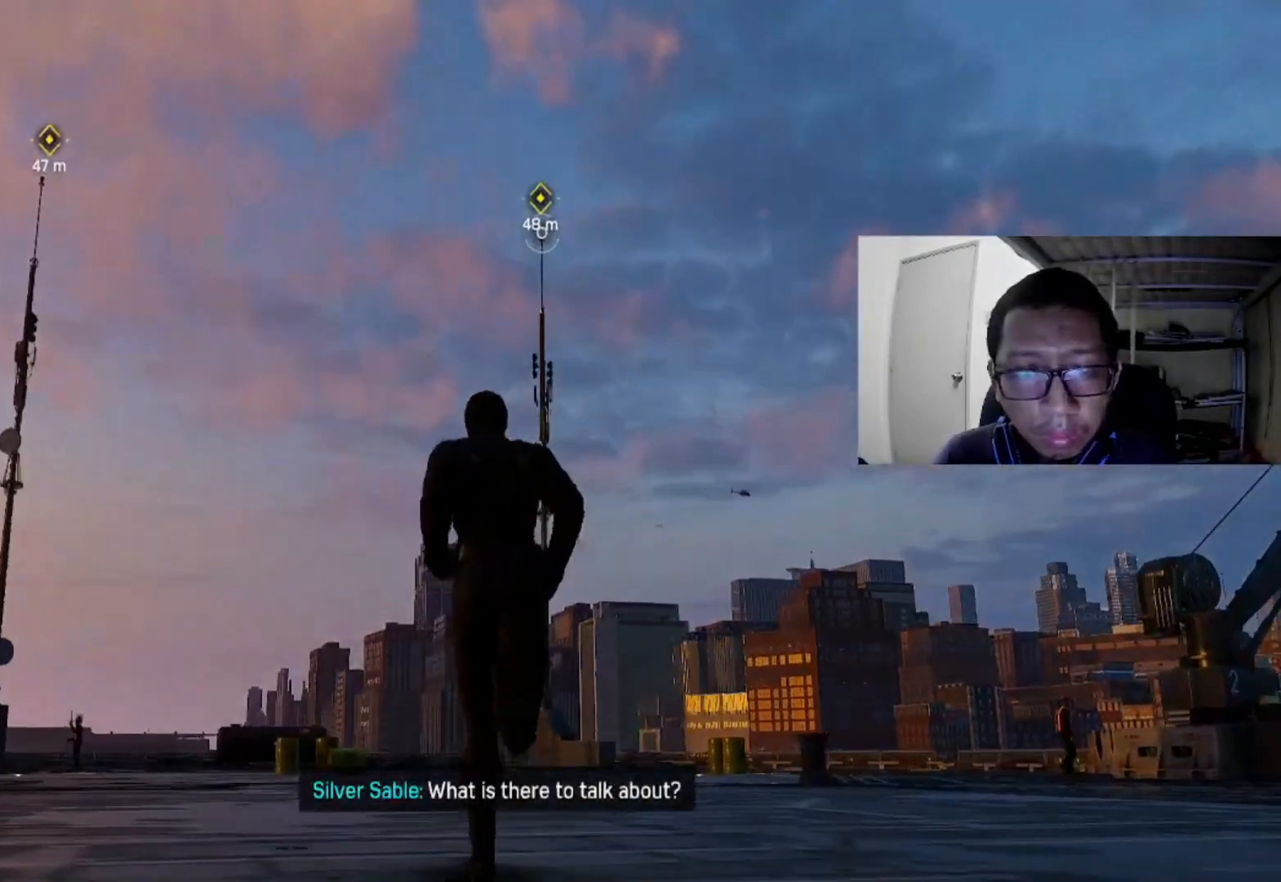
{"buttons": [], "left_stick": "up-right", "right_stick": "up", "events": [[80, "right_stick", "center"], [440, "right_stick", "up"]]}
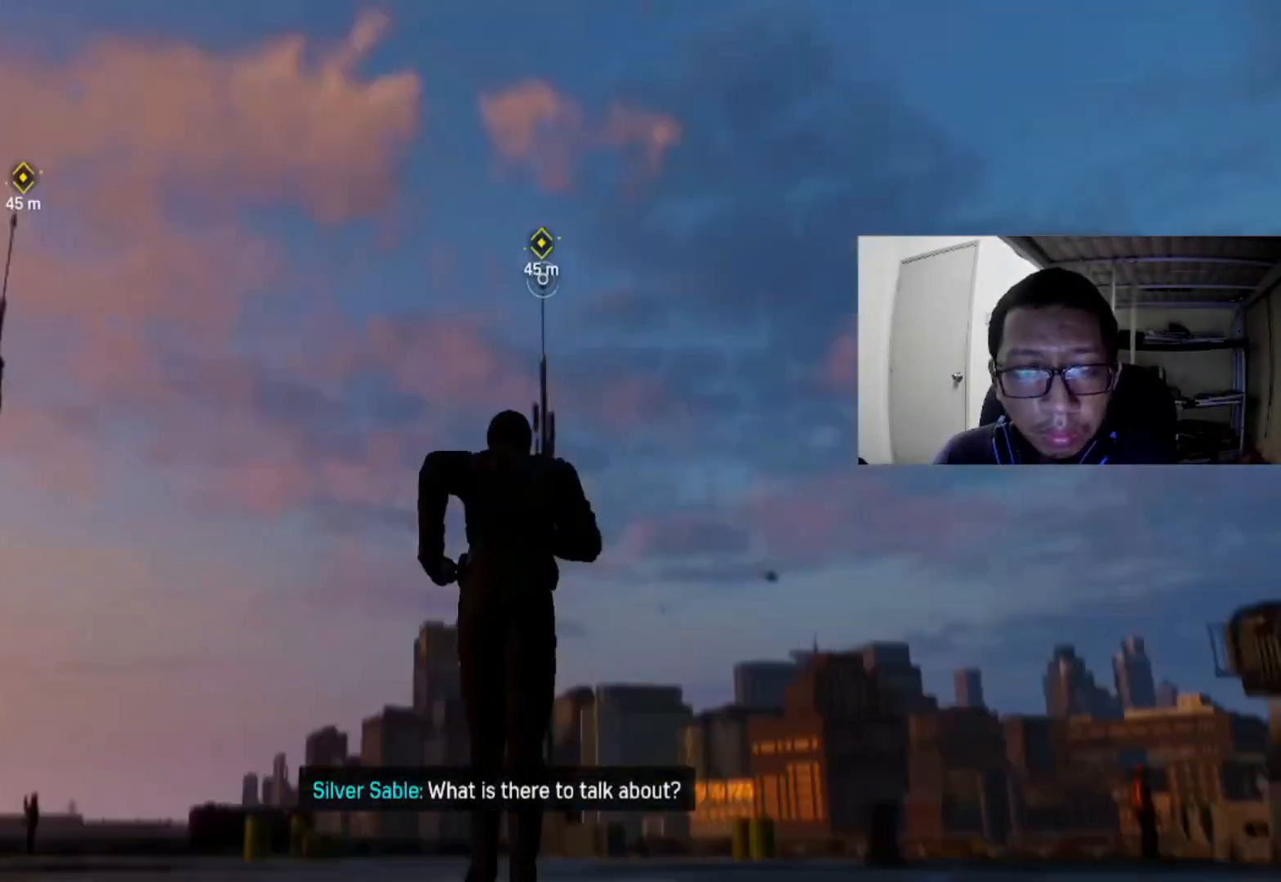
{"buttons": [], "left_stick": "up-right", "right_stick": "center", "events": [[200, "right_stick", "center"]]}
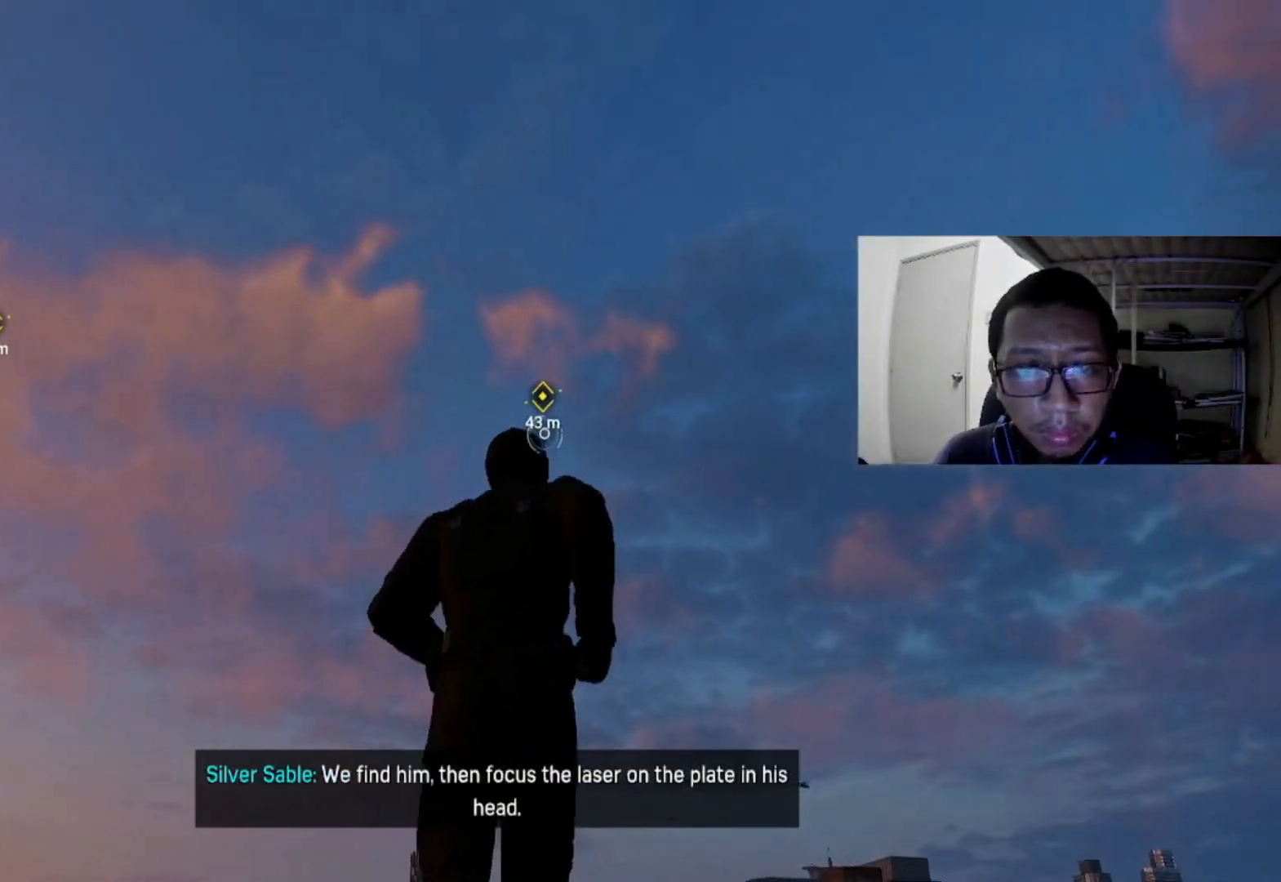
{"buttons": ["L2", "R2"], "left_stick": "center", "right_stick": "center", "events": [[360, "left_stick", "center"], [440, "L2", "down"], [440, "R2", "down"]]}
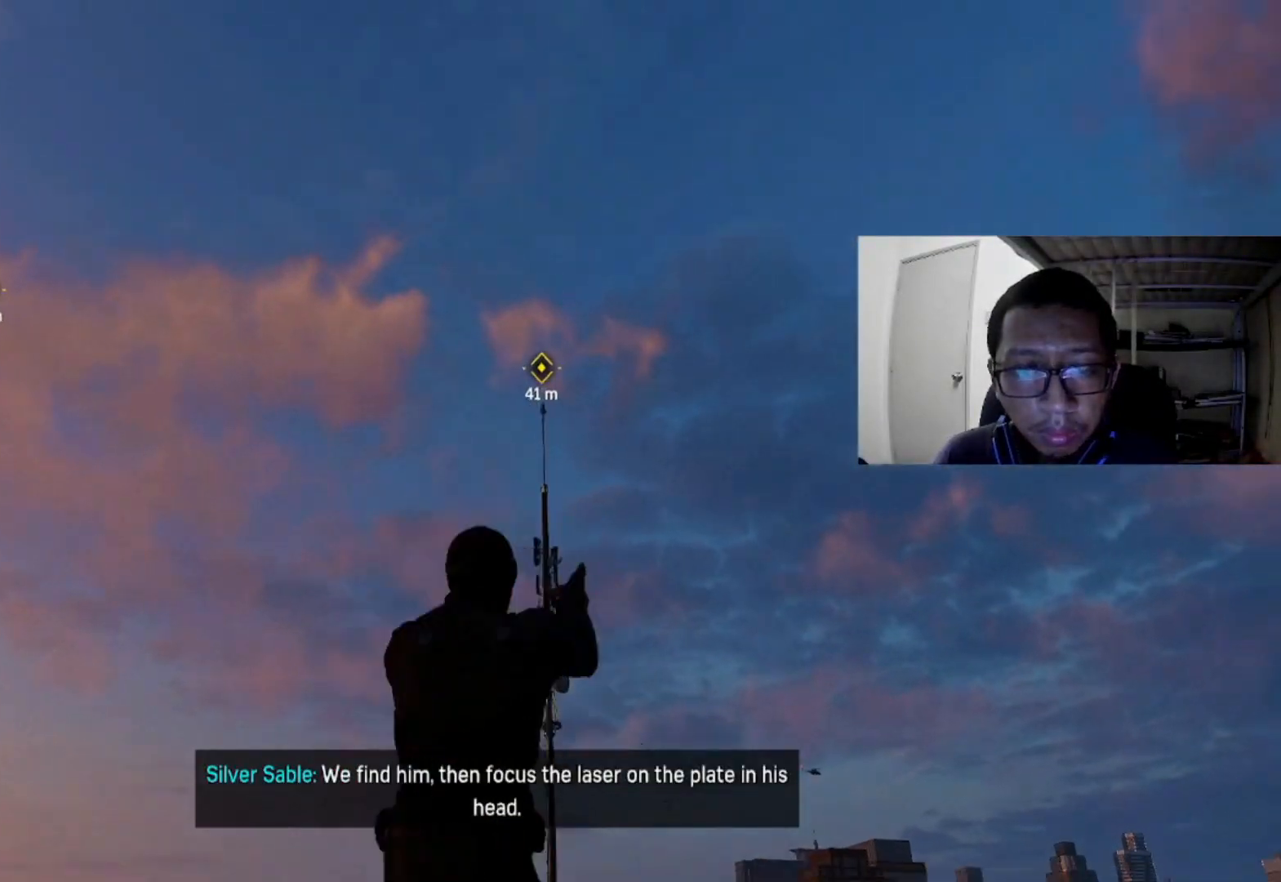
{"buttons": ["L2", "R2"], "left_stick": "center", "right_stick": "center", "events": []}